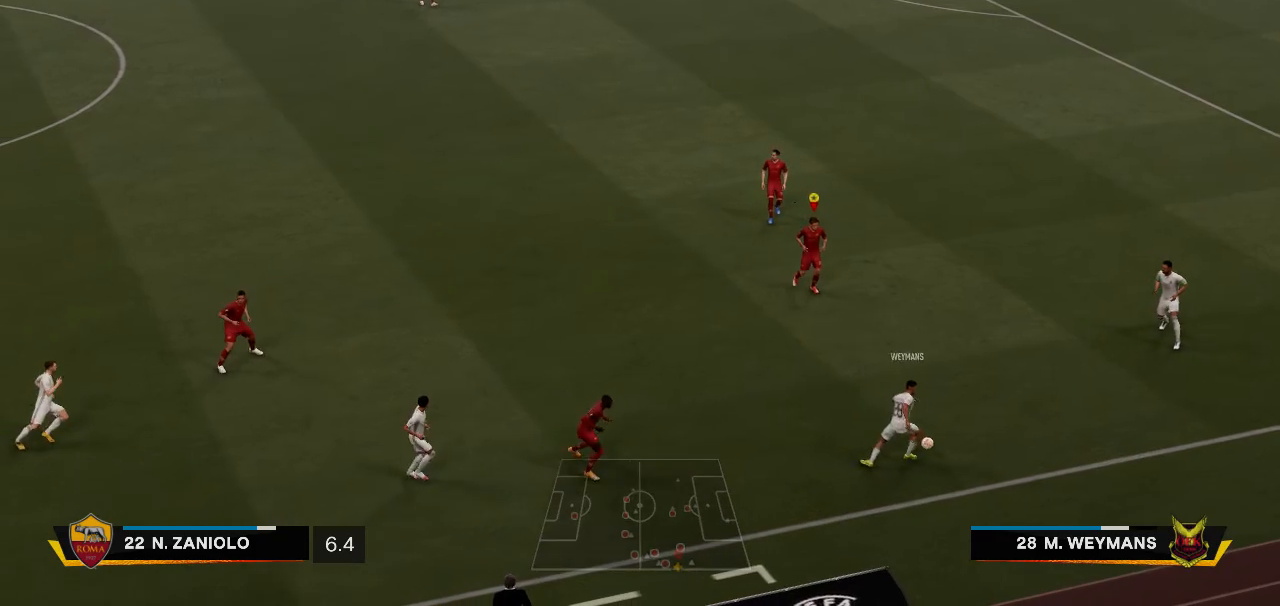
Gameplay with a controller (Xbox layout); each line is a JSON object with the inputs held at the frame after it. "events" lists button and stick changes between this image and that frame as [ms after this image, input, new state], when the widget could be followed in between. Not read: L1 L3 R3.
{"buttons": [], "left_stick": "center", "right_stick": "center", "events": [[267, "R1", "down"], [367, "R1", "up"]]}
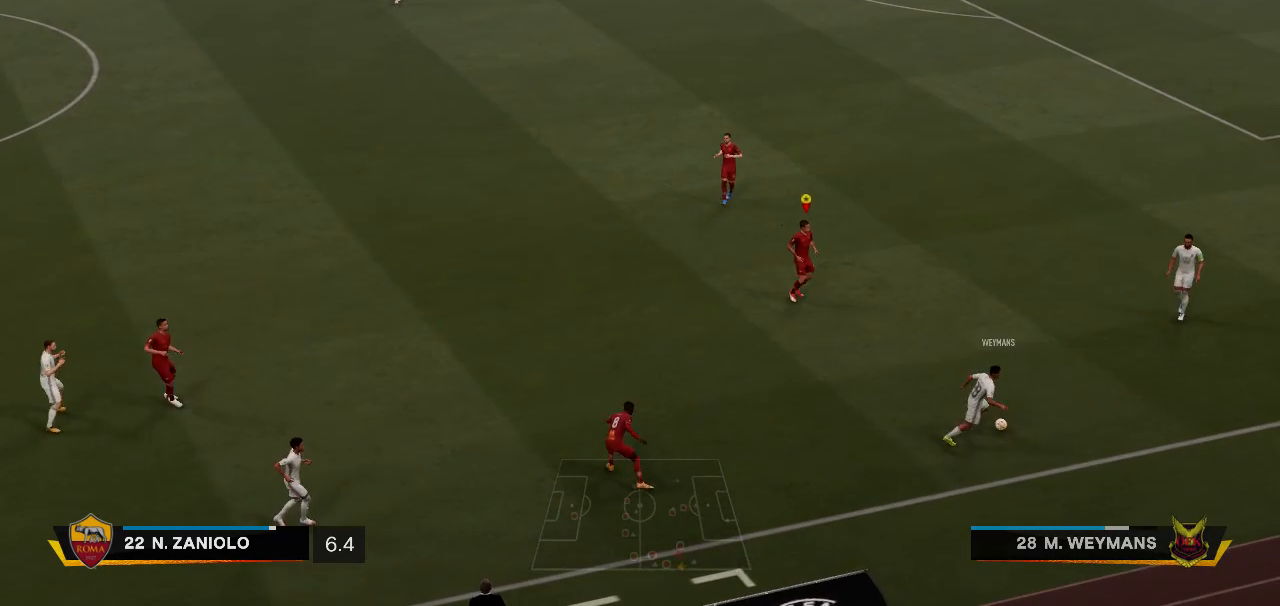
{"buttons": [], "left_stick": "center", "right_stick": "center", "events": [[133, "R1", "down"], [300, "R1", "up"]]}
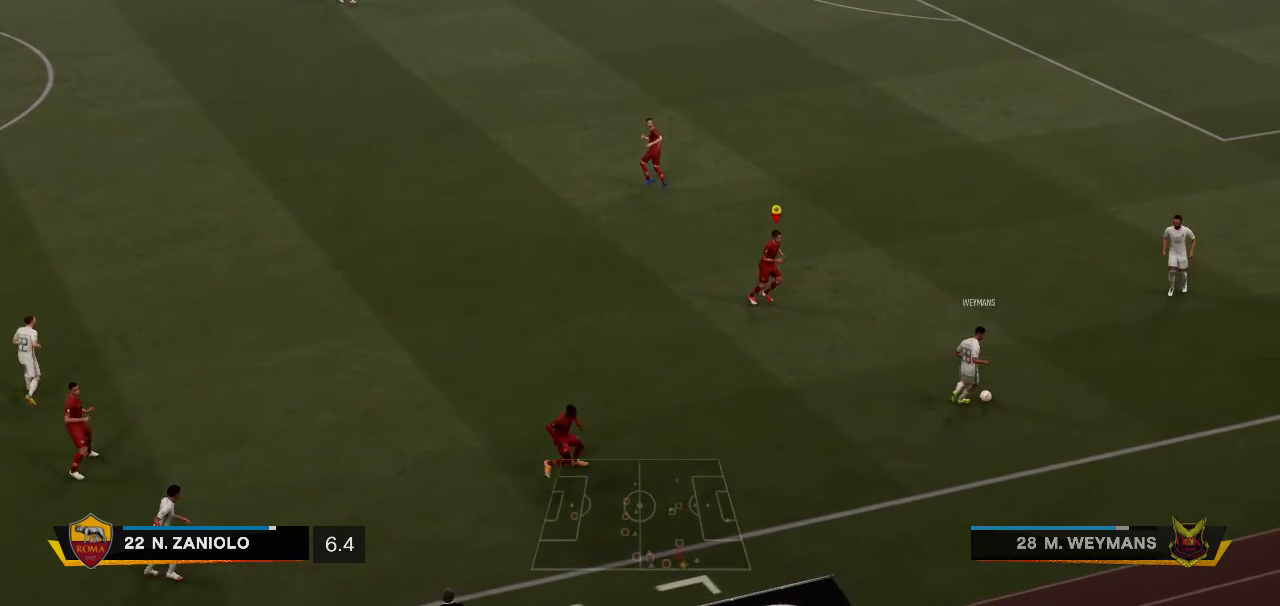
{"buttons": [], "left_stick": "center", "right_stick": "center", "events": []}
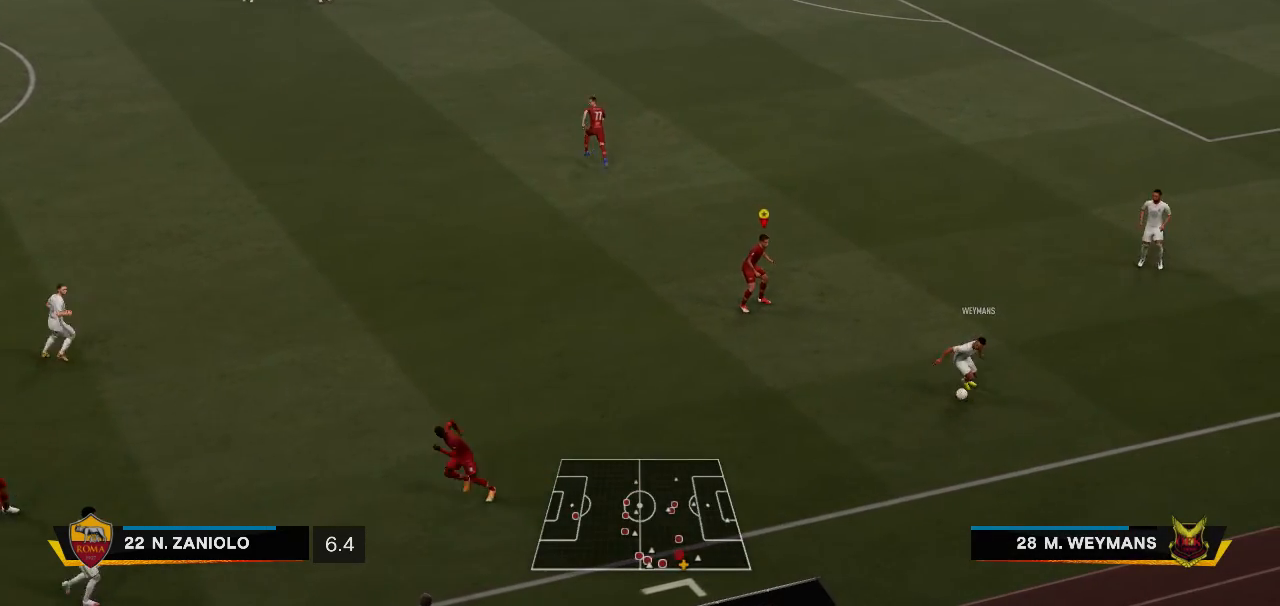
{"buttons": [], "left_stick": "center", "right_stick": "center", "events": [[83, "R1", "down"], [217, "R1", "up"]]}
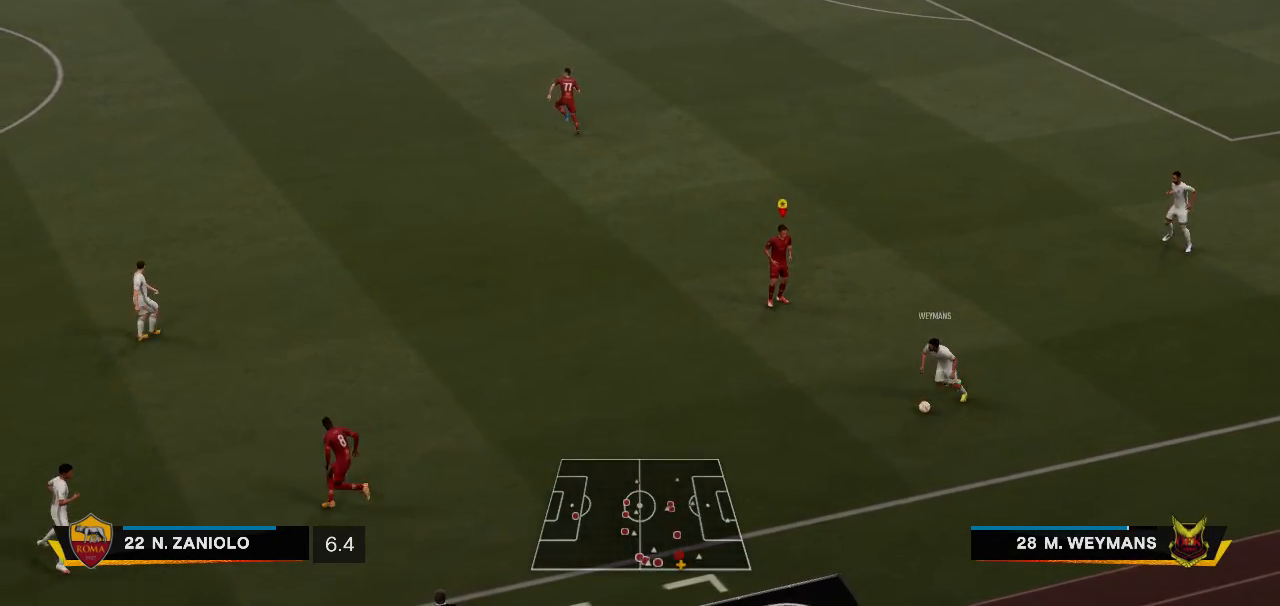
{"buttons": ["R1"], "left_stick": "center", "right_stick": "center", "events": [[33, "R1", "down"]]}
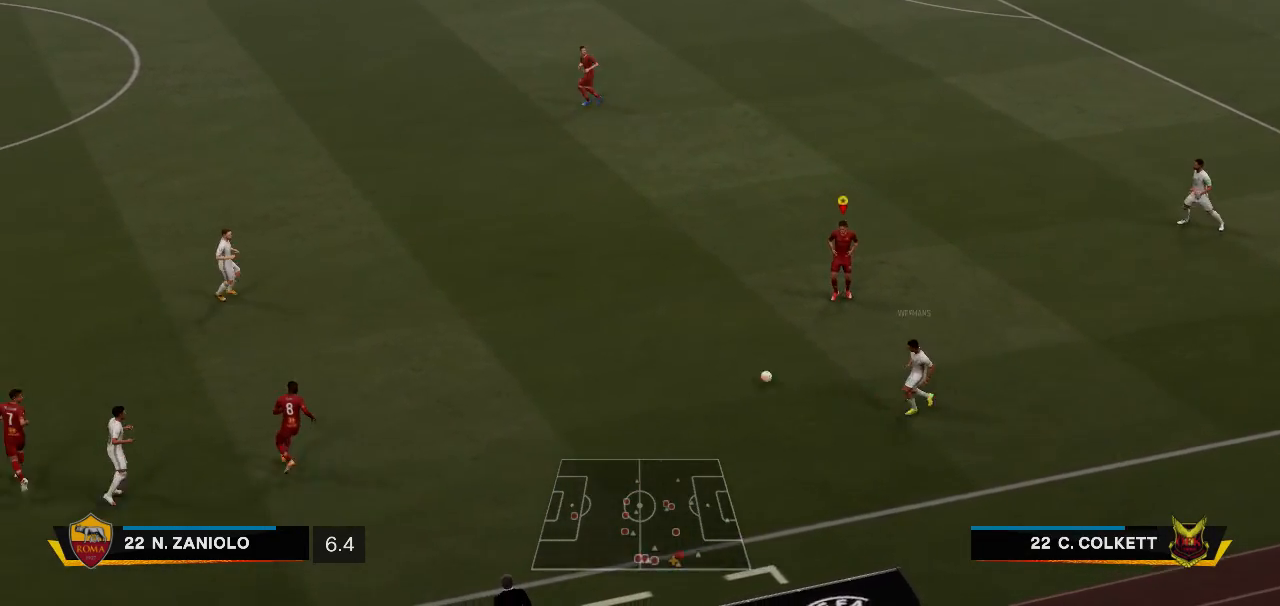
{"buttons": [], "left_stick": "center", "right_stick": "center", "events": [[50, "R1", "up"]]}
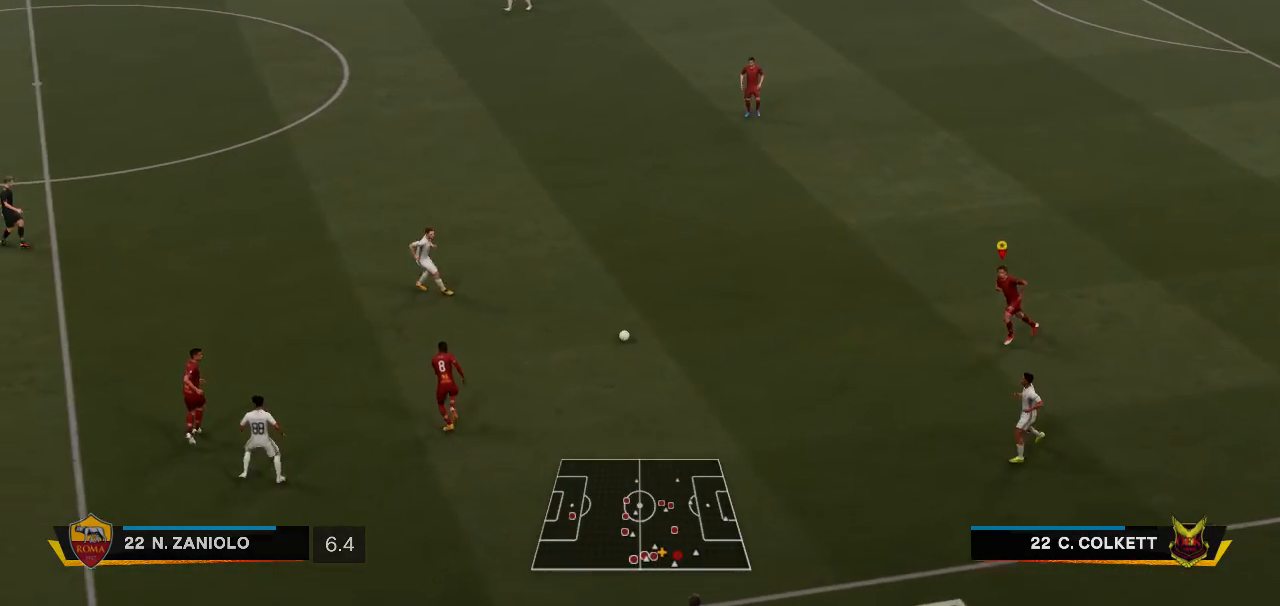
{"buttons": [], "left_stick": "center", "right_stick": "center", "events": [[83, "R1", "down"], [233, "R1", "up"]]}
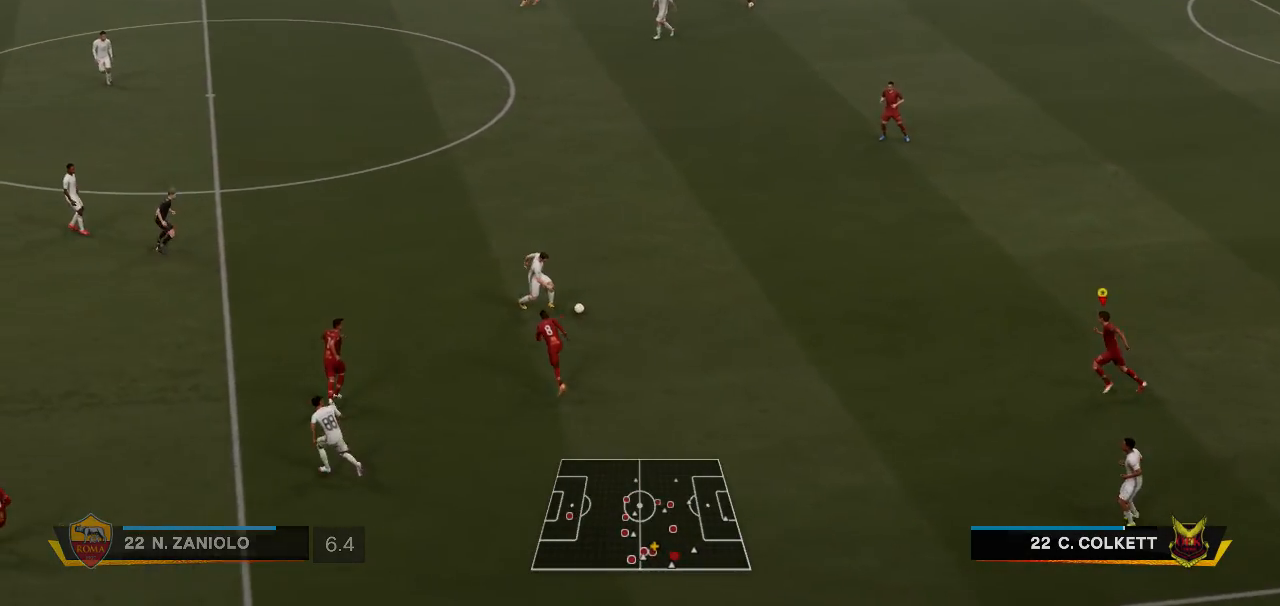
{"buttons": [], "left_stick": "center", "right_stick": "center", "events": [[267, "R1", "down"], [417, "R1", "up"]]}
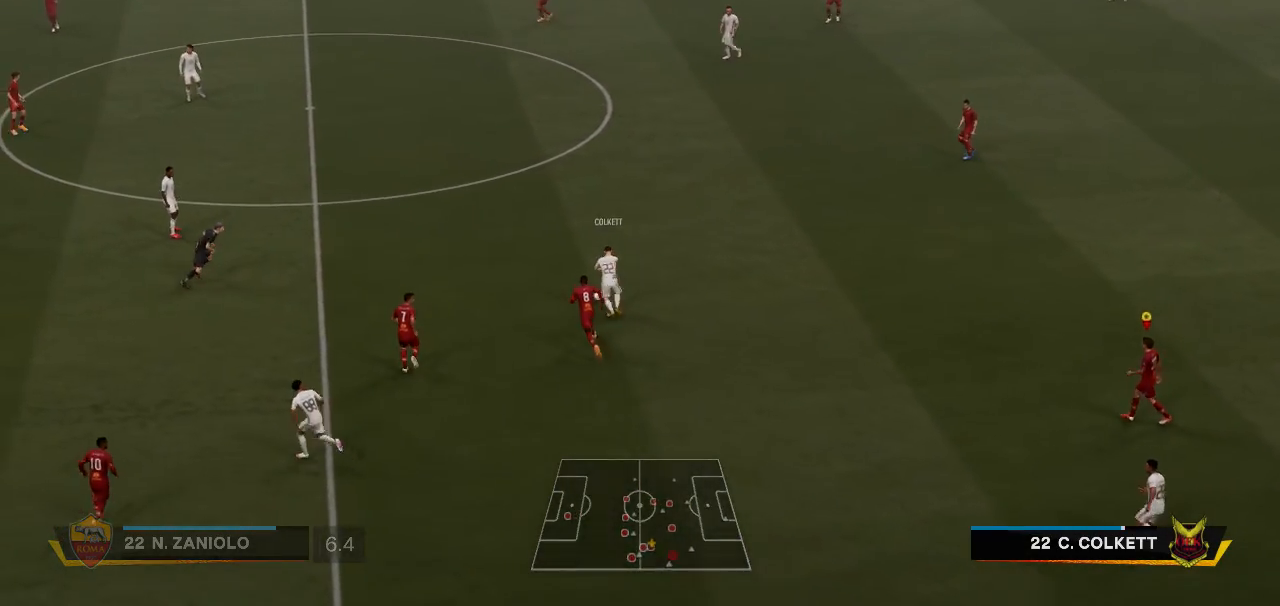
{"buttons": [], "left_stick": "center", "right_stick": "center", "events": []}
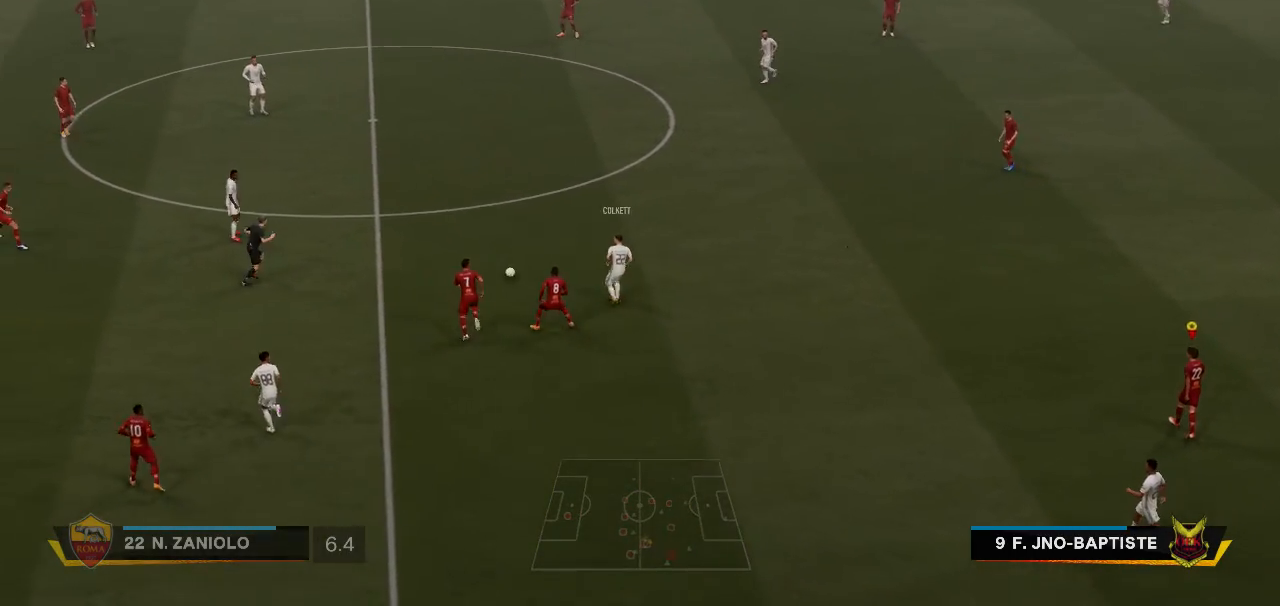
{"buttons": [], "left_stick": "center", "right_stick": "center", "events": []}
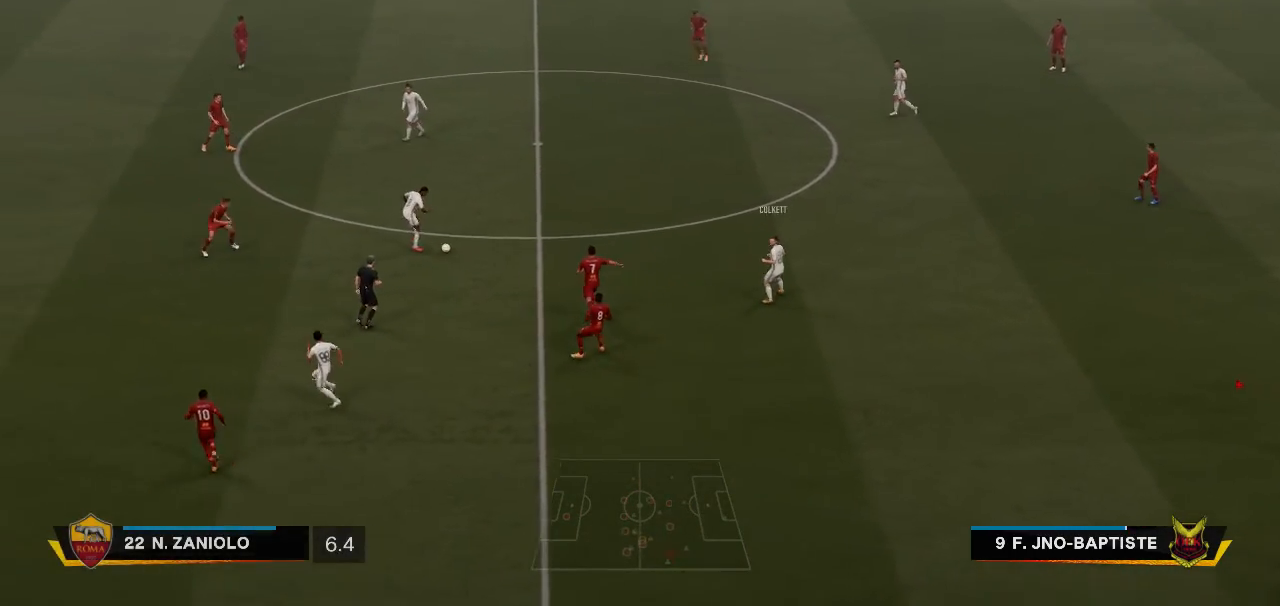
{"buttons": [], "left_stick": "center", "right_stick": "center", "events": []}
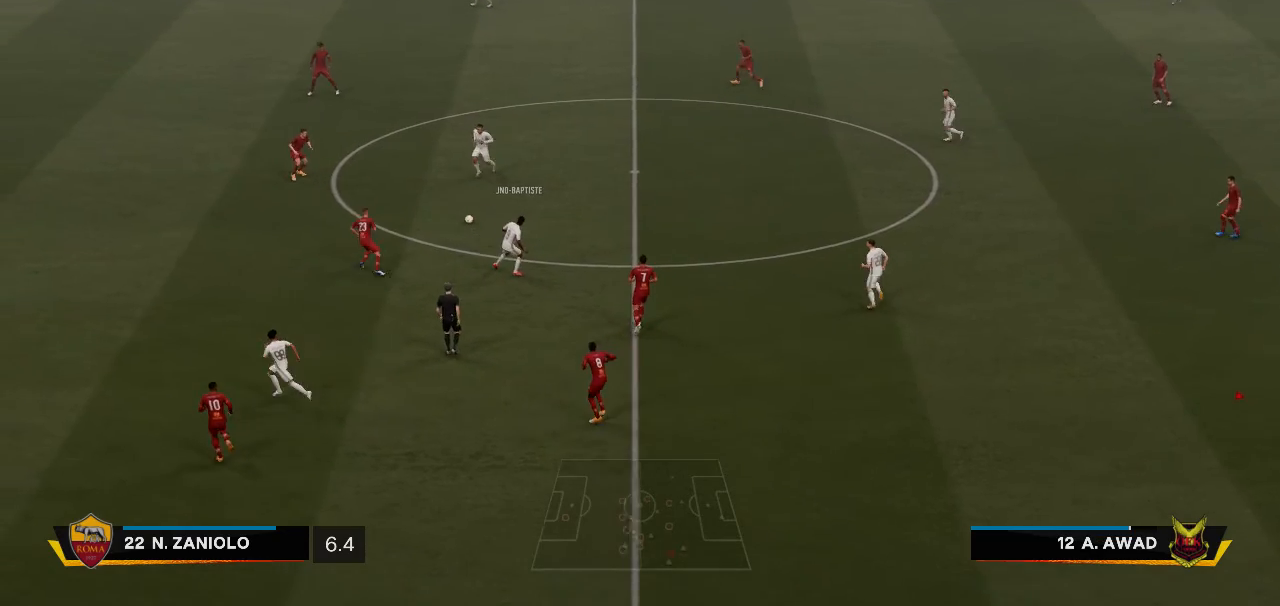
{"buttons": [], "left_stick": "center", "right_stick": "center", "events": []}
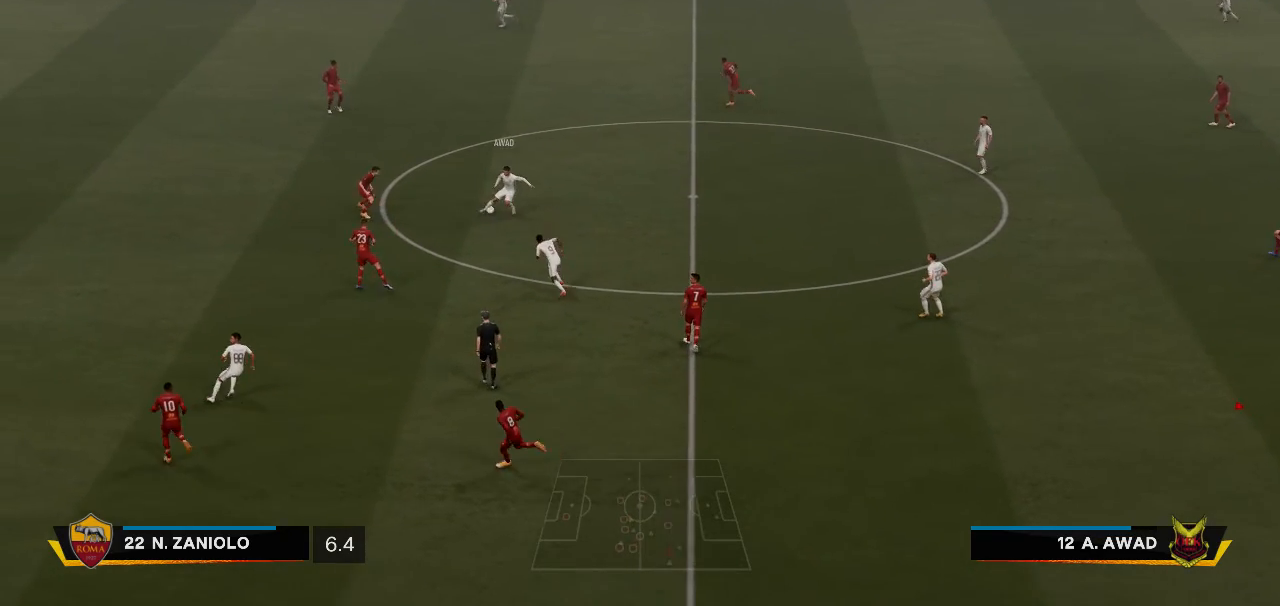
{"buttons": [], "left_stick": "down", "right_stick": "center", "events": [[117, "left_stick", "left"], [250, "left_stick", "down-left"], [483, "left_stick", "down"]]}
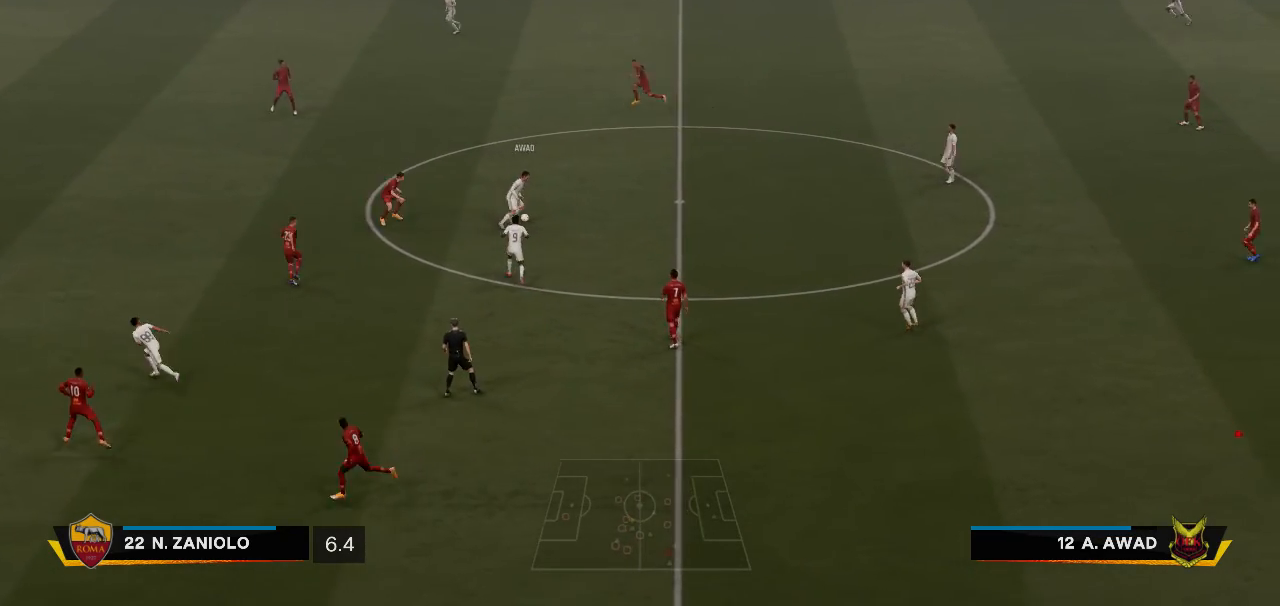
{"buttons": [], "left_stick": "up-left", "right_stick": "center", "events": [[200, "left_stick", "down-right"], [317, "left_stick", "center"], [483, "left_stick", "up-left"]]}
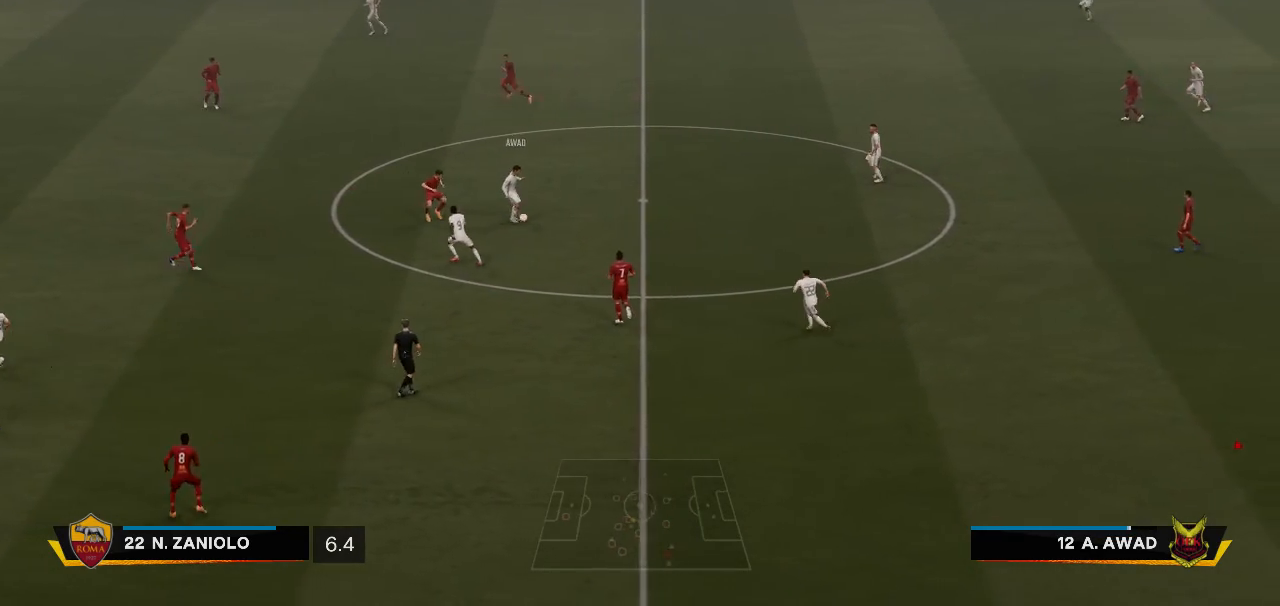
{"buttons": [], "left_stick": "up-left", "right_stick": "center", "events": []}
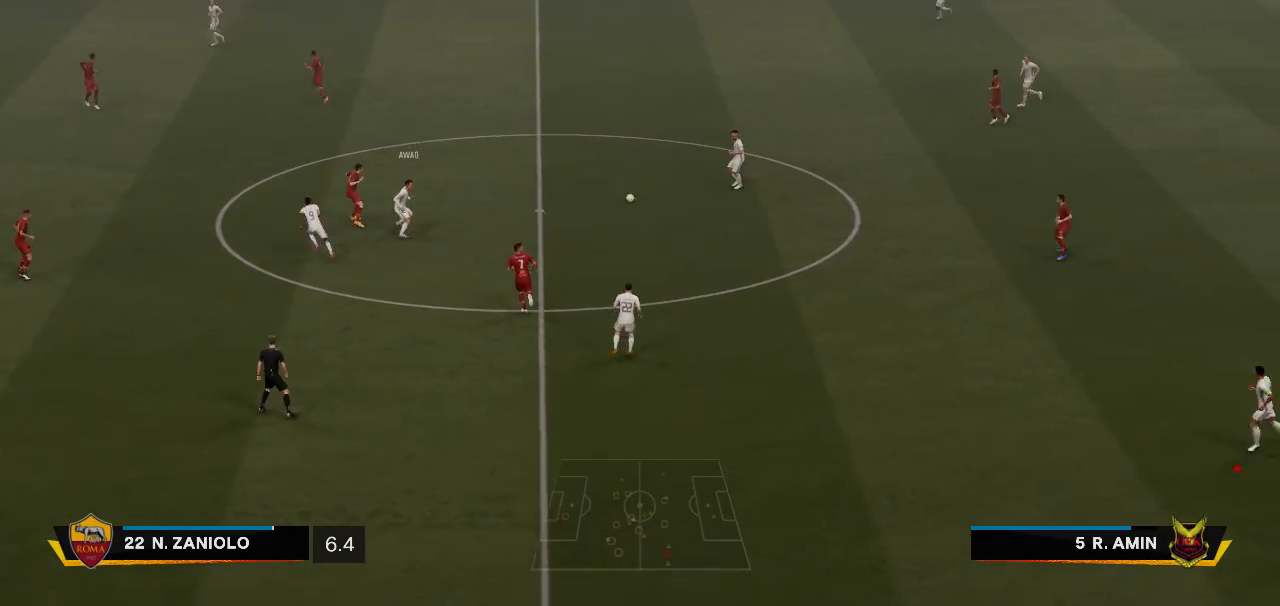
{"buttons": [], "left_stick": "center", "right_stick": "center", "events": [[450, "left_stick", "center"]]}
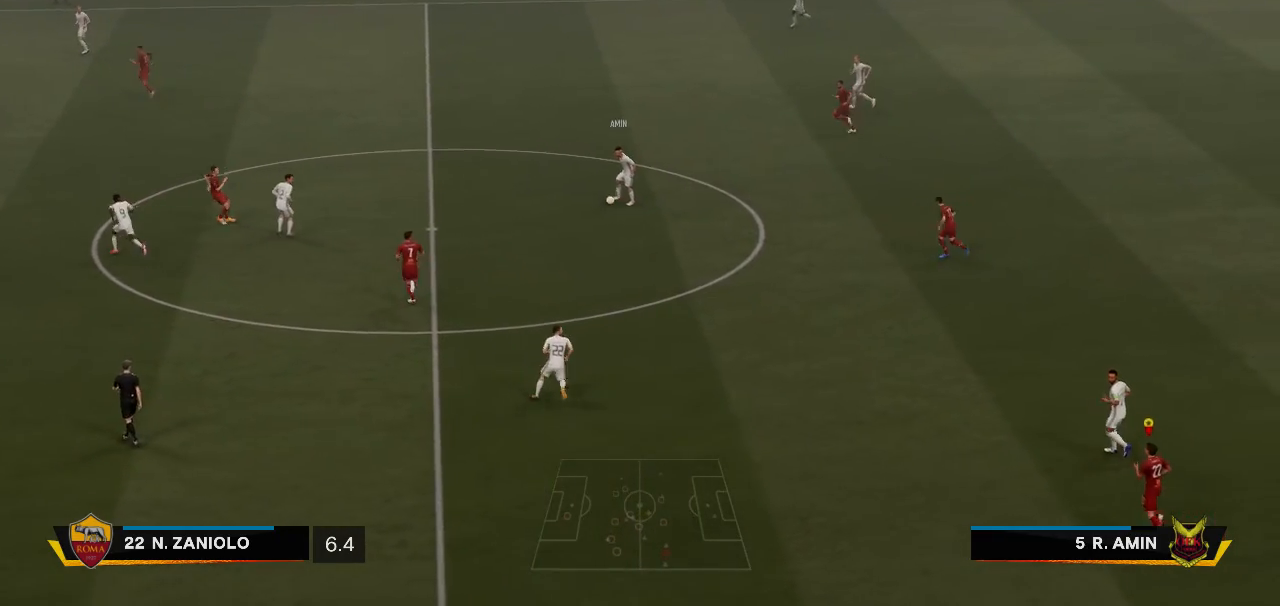
{"buttons": [], "left_stick": "up", "right_stick": "center", "events": [[450, "left_stick", "up"]]}
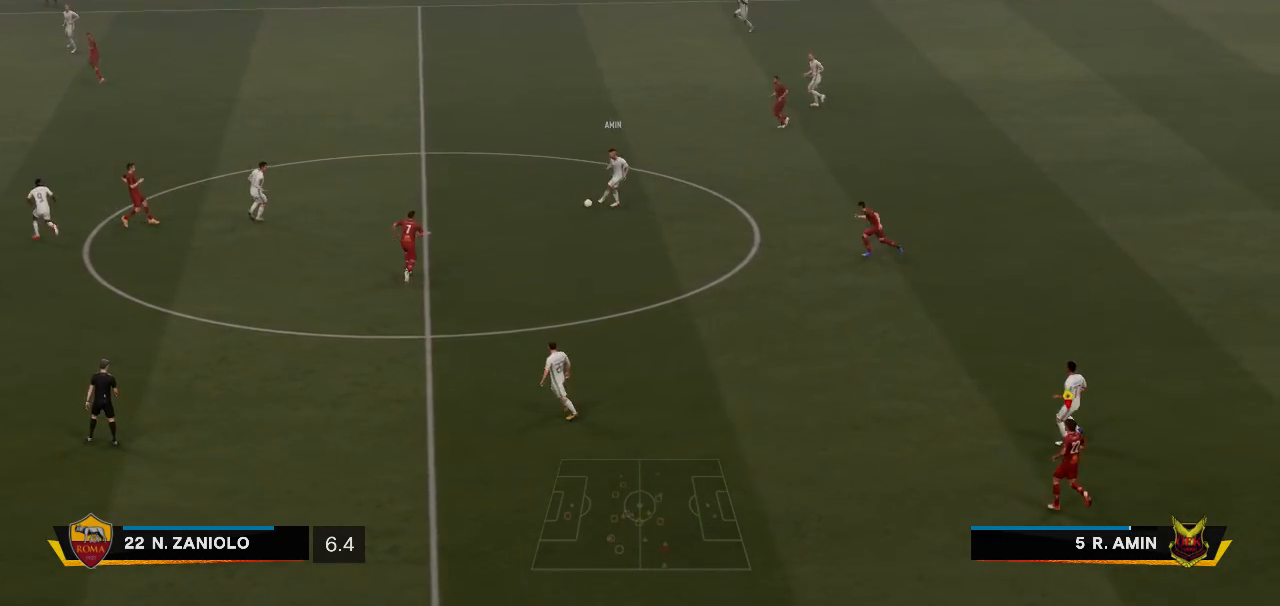
{"buttons": [], "left_stick": "up", "right_stick": "center", "events": []}
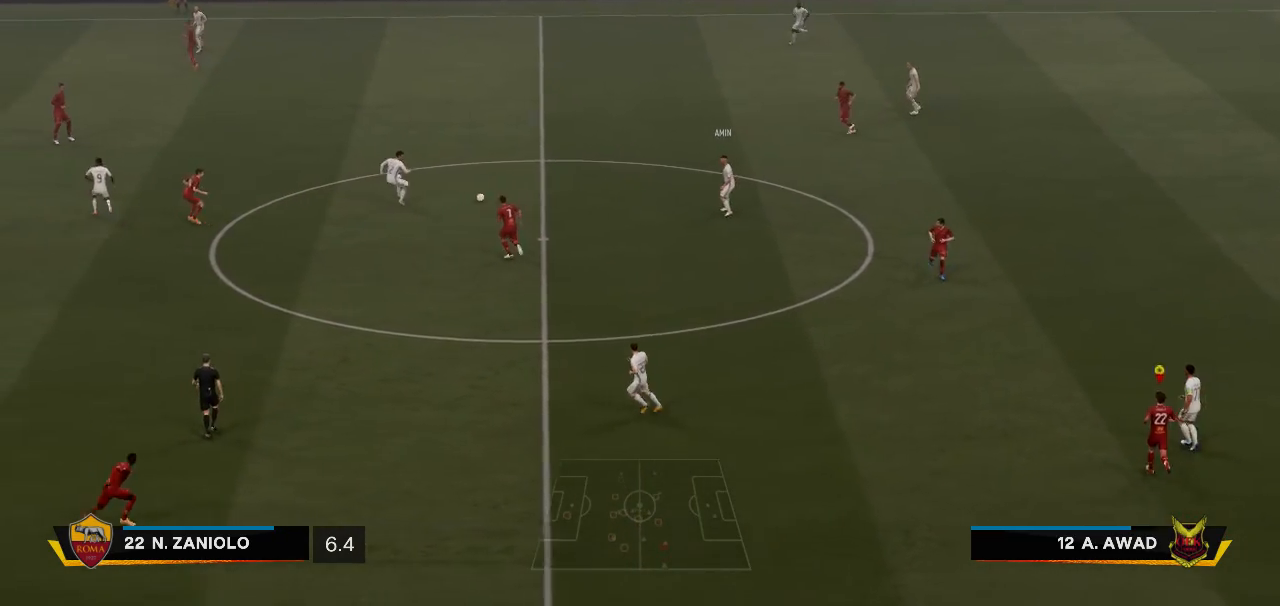
{"buttons": [], "left_stick": "up", "right_stick": "center", "events": []}
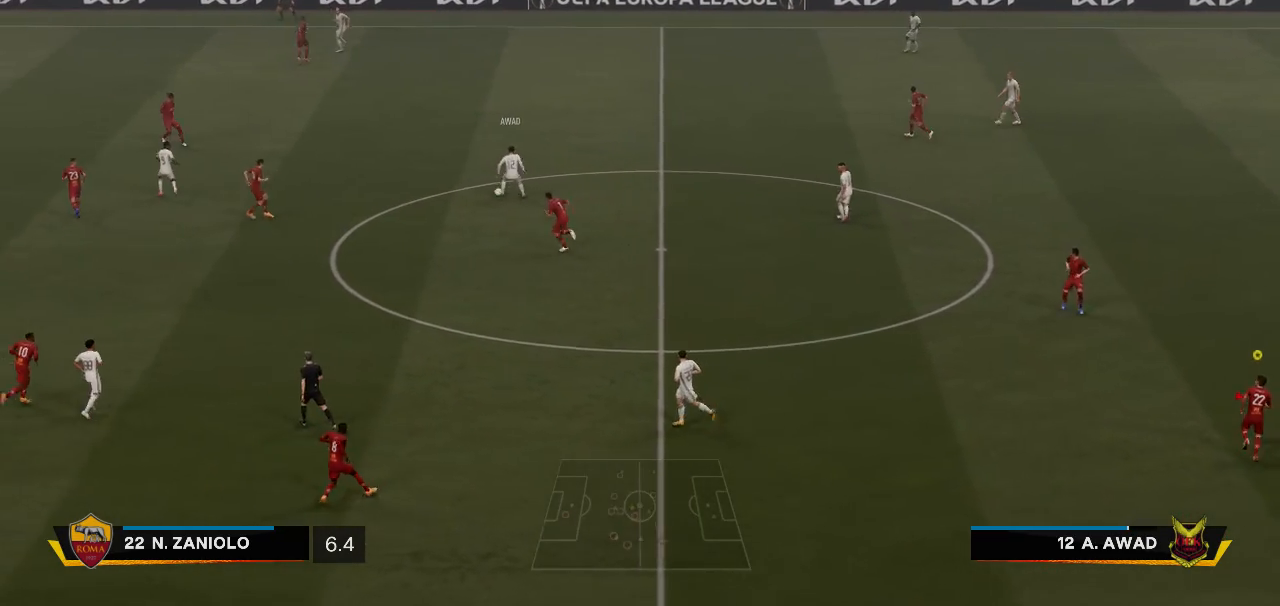
{"buttons": [], "left_stick": "up", "right_stick": "center", "events": []}
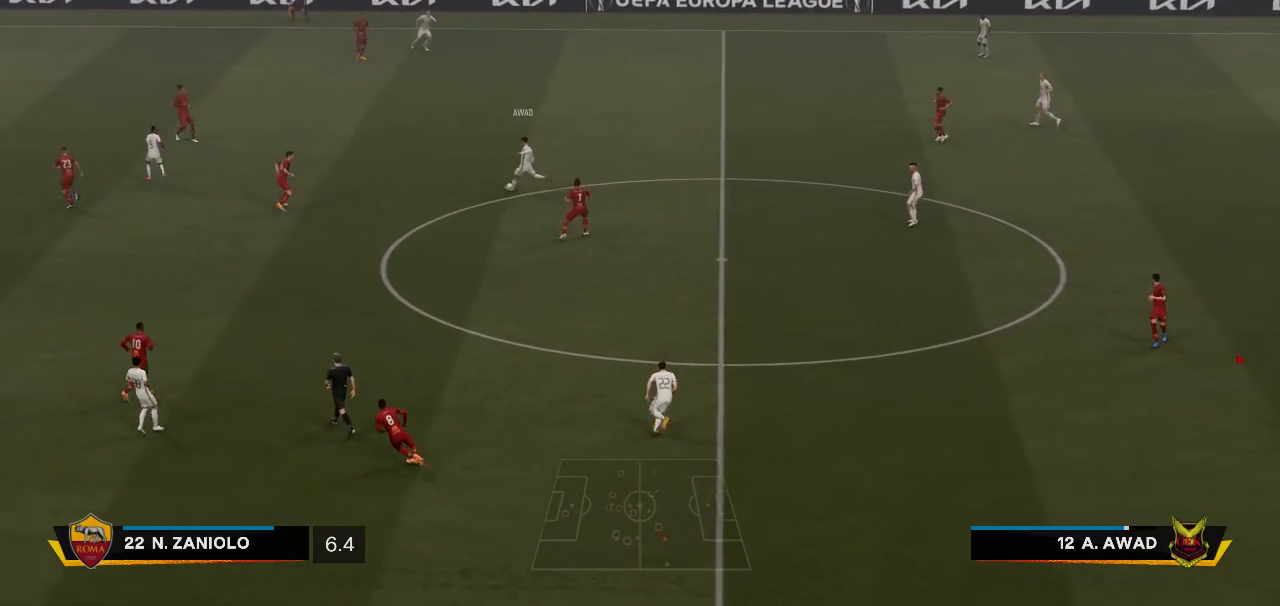
{"buttons": [], "left_stick": "center", "right_stick": "center", "events": [[433, "left_stick", "center"]]}
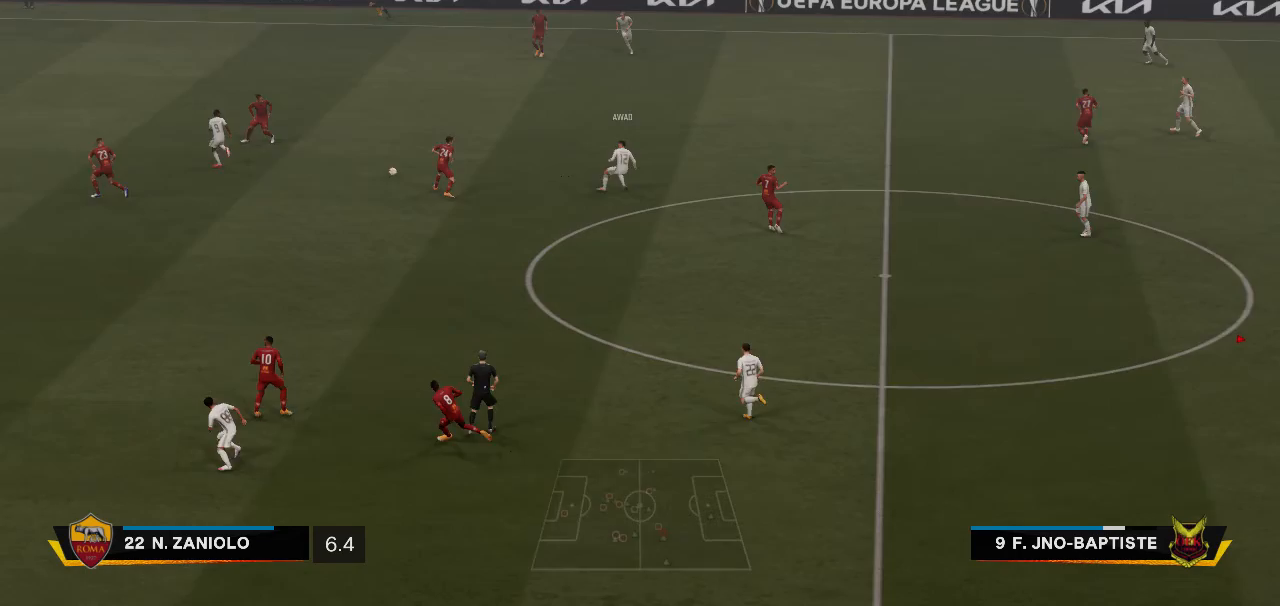
{"buttons": [], "left_stick": "left", "right_stick": "center", "events": [[33, "left_stick", "left"]]}
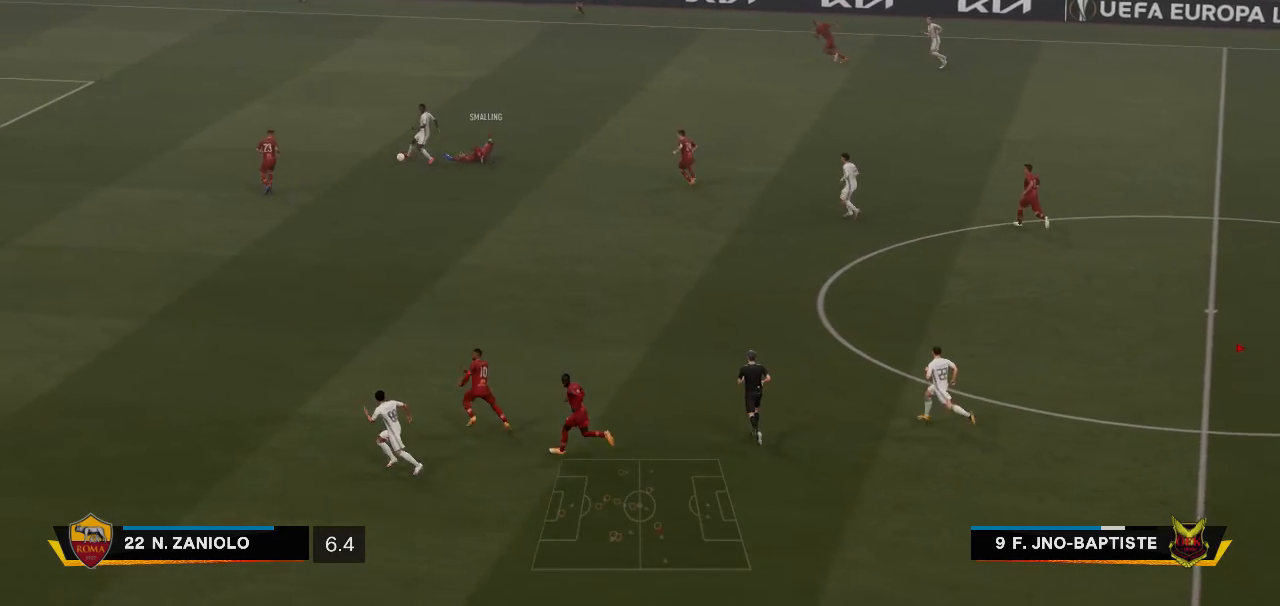
{"buttons": [], "left_stick": "center", "right_stick": "center", "events": [[167, "left_stick", "center"]]}
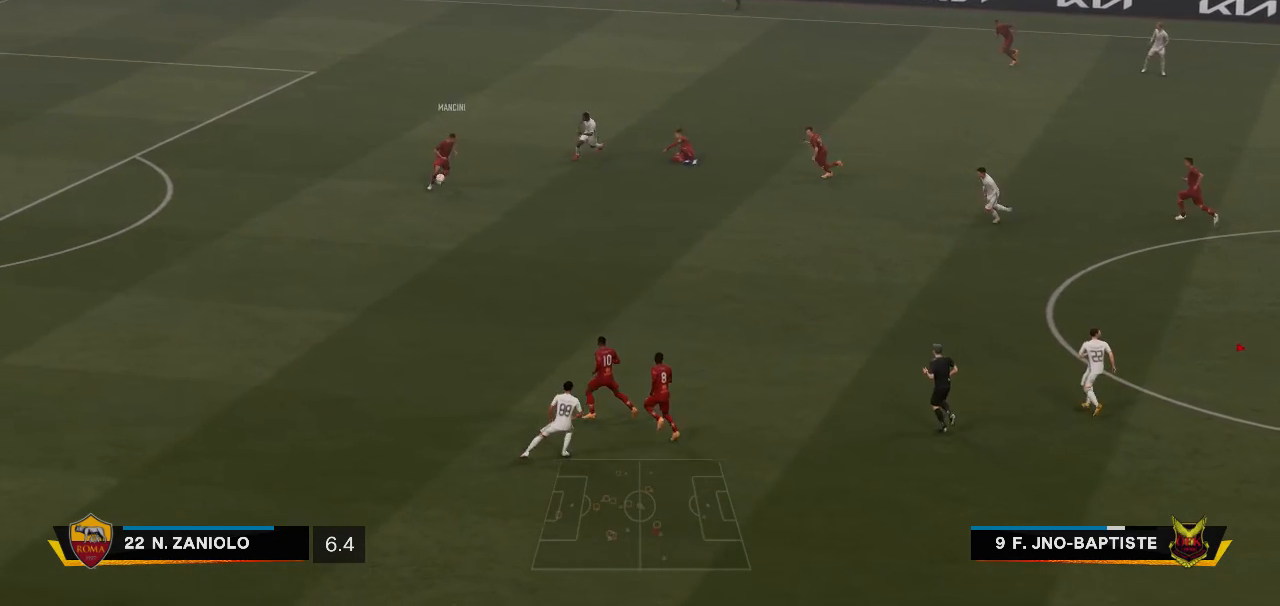
{"buttons": [], "left_stick": "center", "right_stick": "center", "events": []}
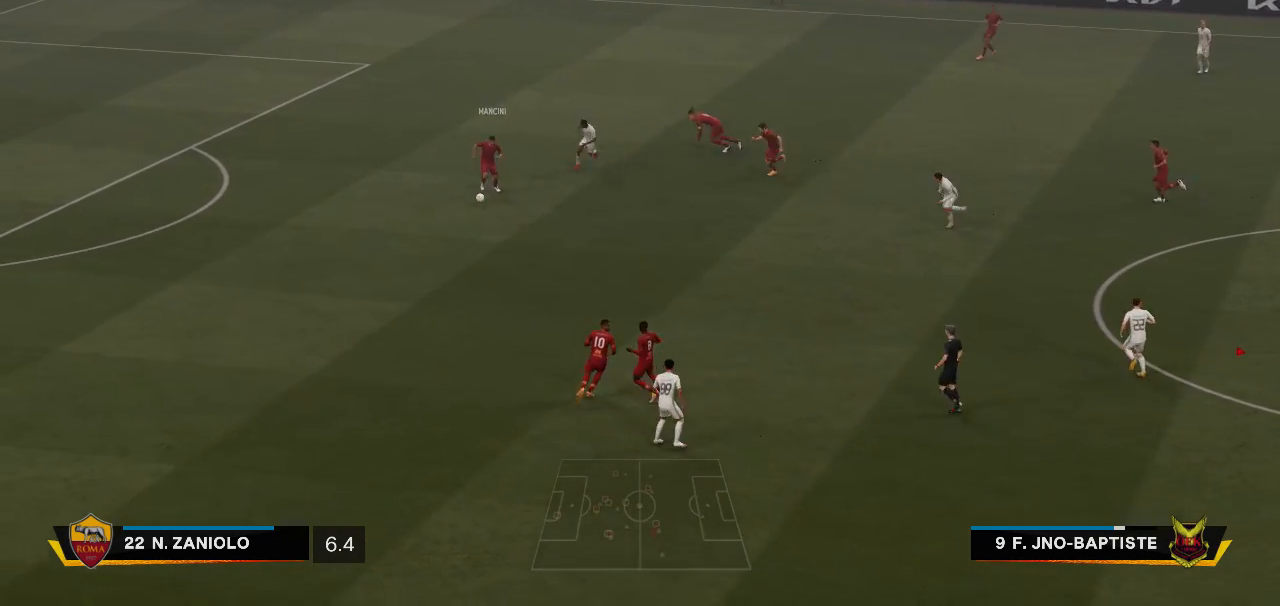
{"buttons": [], "left_stick": "center", "right_stick": "center", "events": []}
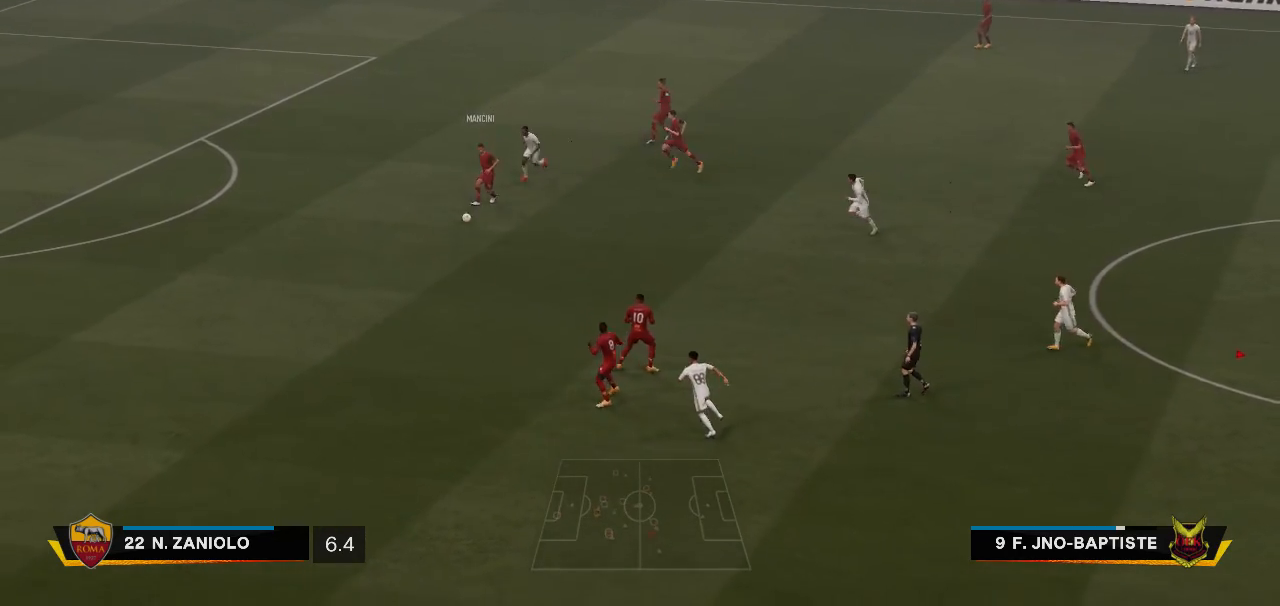
{"buttons": [], "left_stick": "center", "right_stick": "center", "events": []}
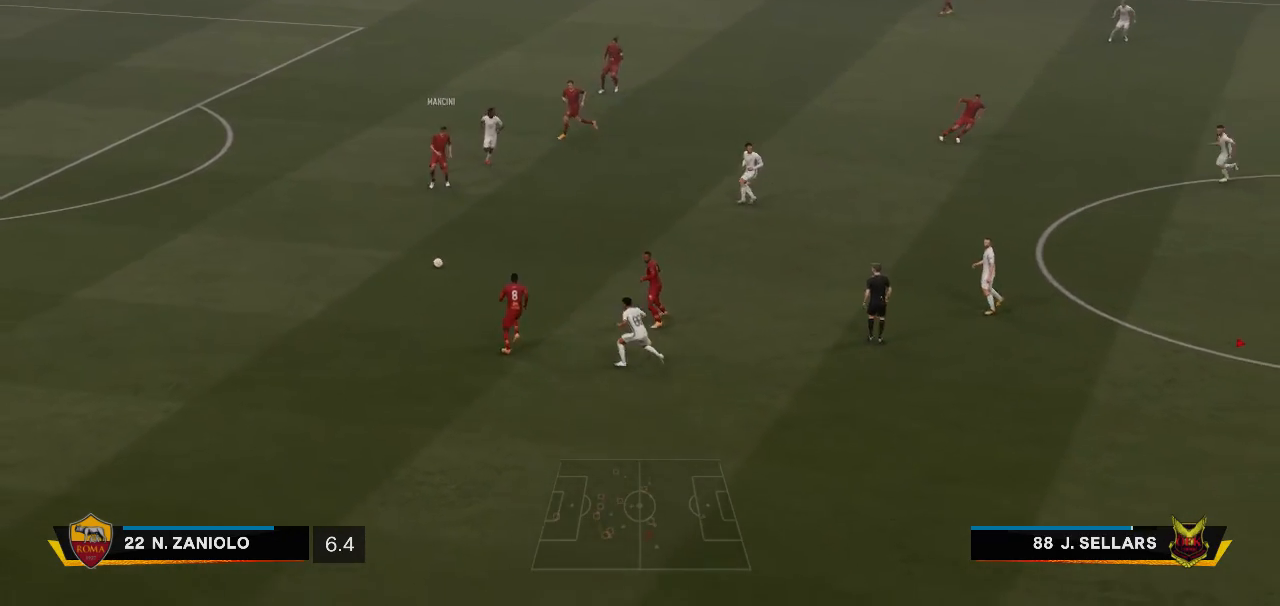
{"buttons": [], "left_stick": "left", "right_stick": "center", "events": [[467, "left_stick", "left"]]}
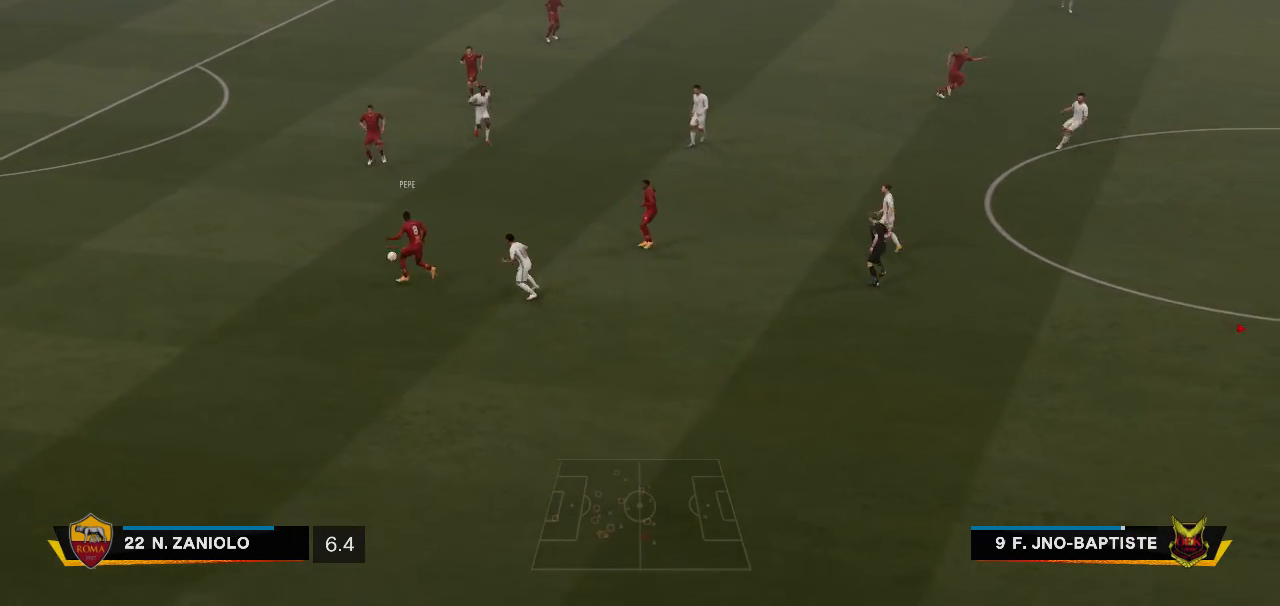
{"buttons": [], "left_stick": "center", "right_stick": "center", "events": [[250, "left_stick", "center"]]}
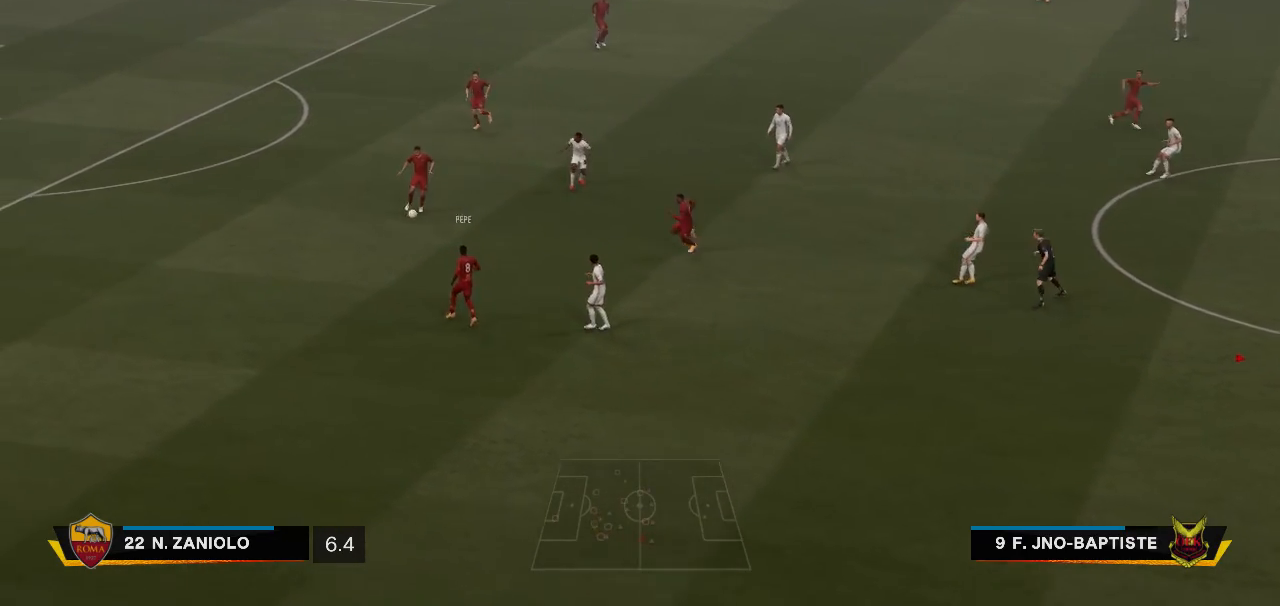
{"buttons": [], "left_stick": "center", "right_stick": "center", "events": []}
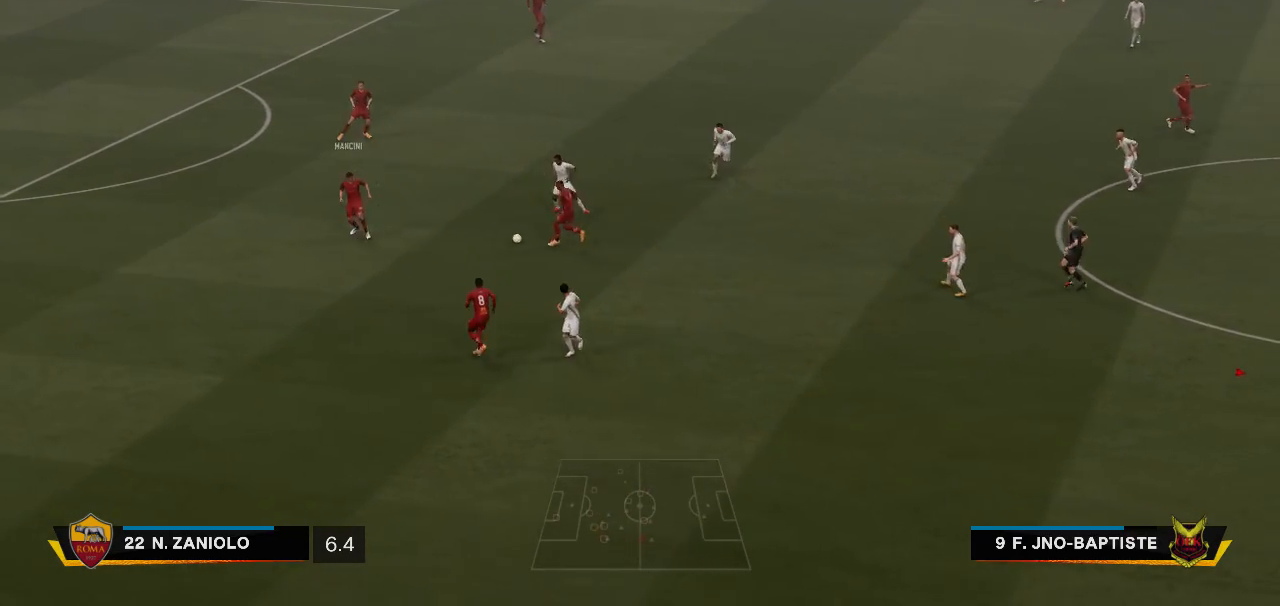
{"buttons": [], "left_stick": "center", "right_stick": "center", "events": []}